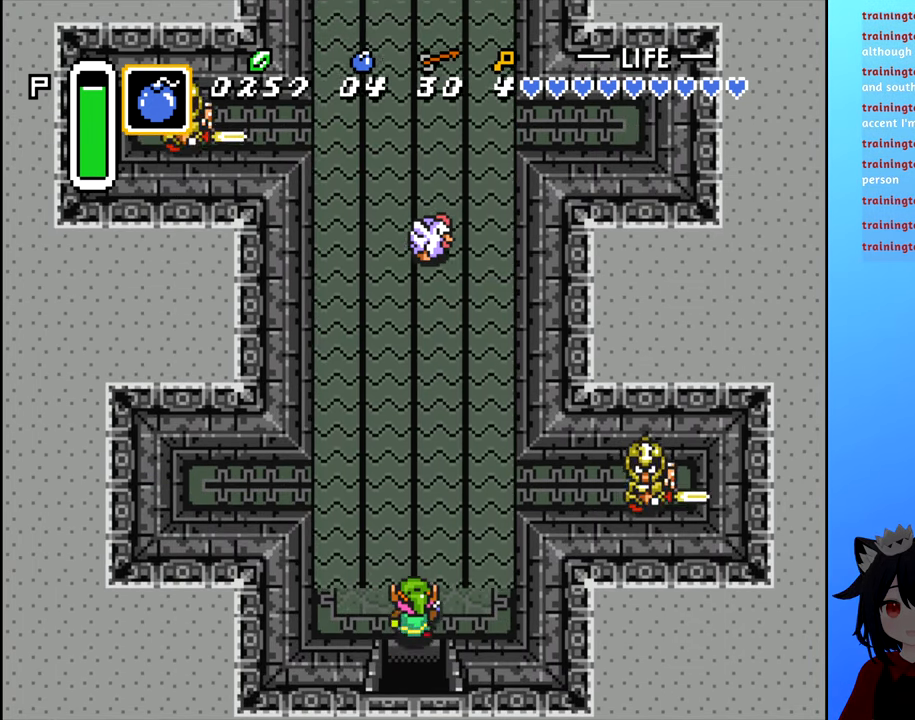
Gameplay with a controller (Nintendo layout); each line is a JSON object with the inputs held at the frame after it. "events" lists button and stick changes between this image and that frame as [ms after this image, input, new state], when the widget could be followed in between. Not read: L3 R3.
{"buttons": ["DPAD_UP"], "events": []}
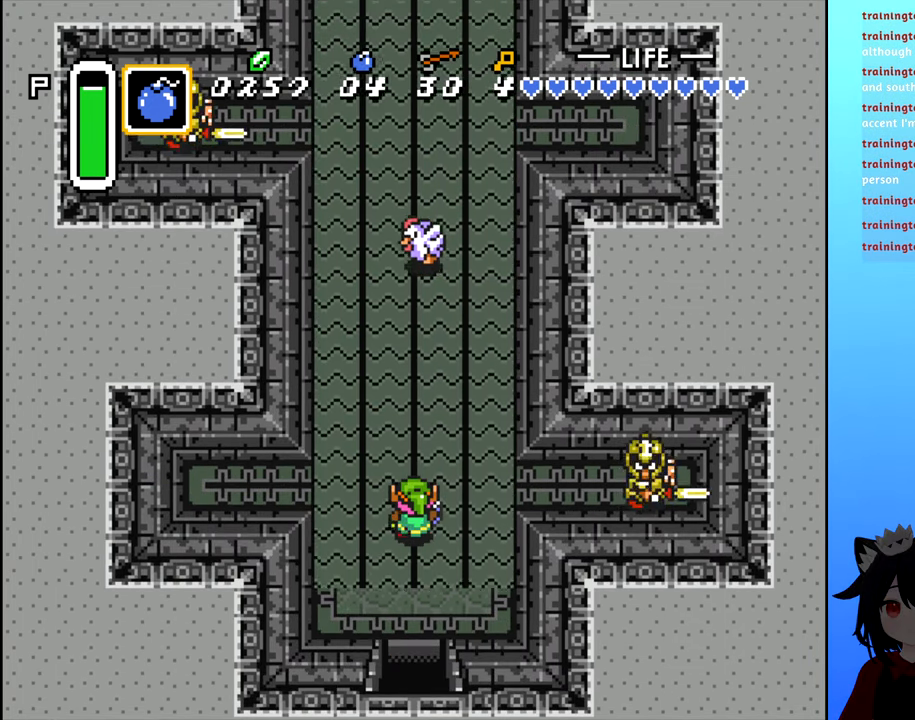
{"buttons": ["DPAD_RIGHT"], "events": [[200, "DPAD_RIGHT", "down"], [233, "DPAD_UP", "up"]]}
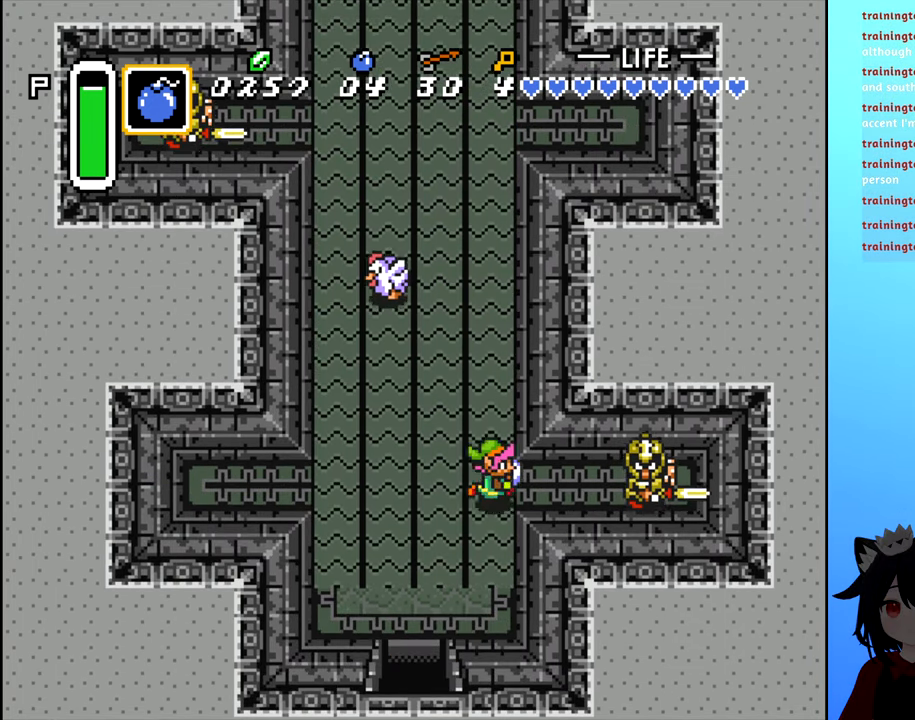
{"buttons": ["DPAD_LEFT"], "events": [[100, "A", "down"], [100, "DPAD_RIGHT", "up"], [200, "A", "up"], [366, "DPAD_LEFT", "down"]]}
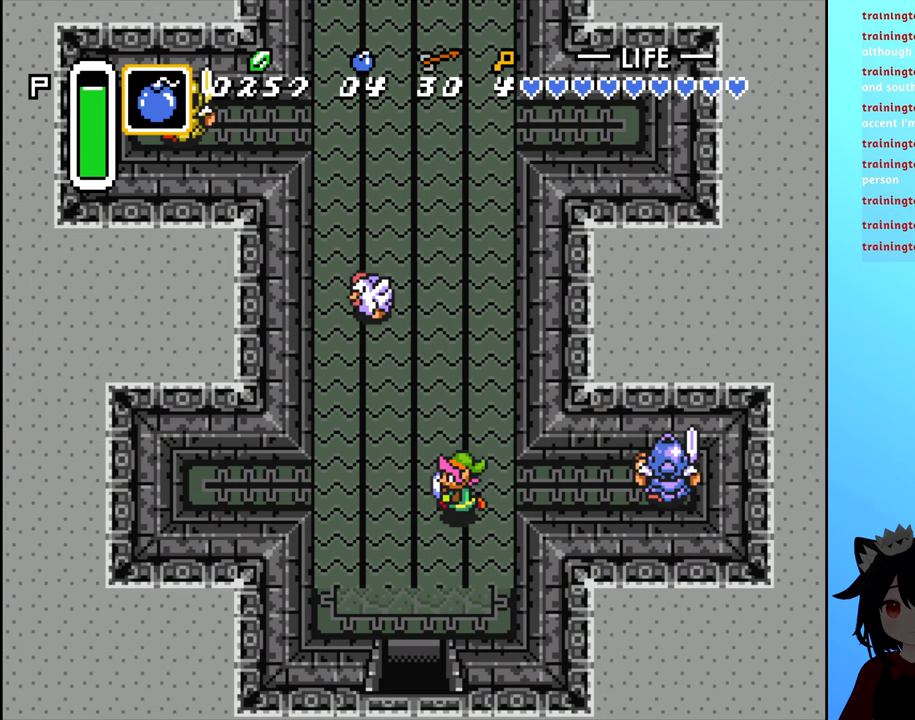
{"buttons": ["DPAD_RIGHT"], "events": [[183, "DPAD_LEFT", "up"], [250, "DPAD_RIGHT", "down"], [400, "A", "down"], [483, "A", "up"]]}
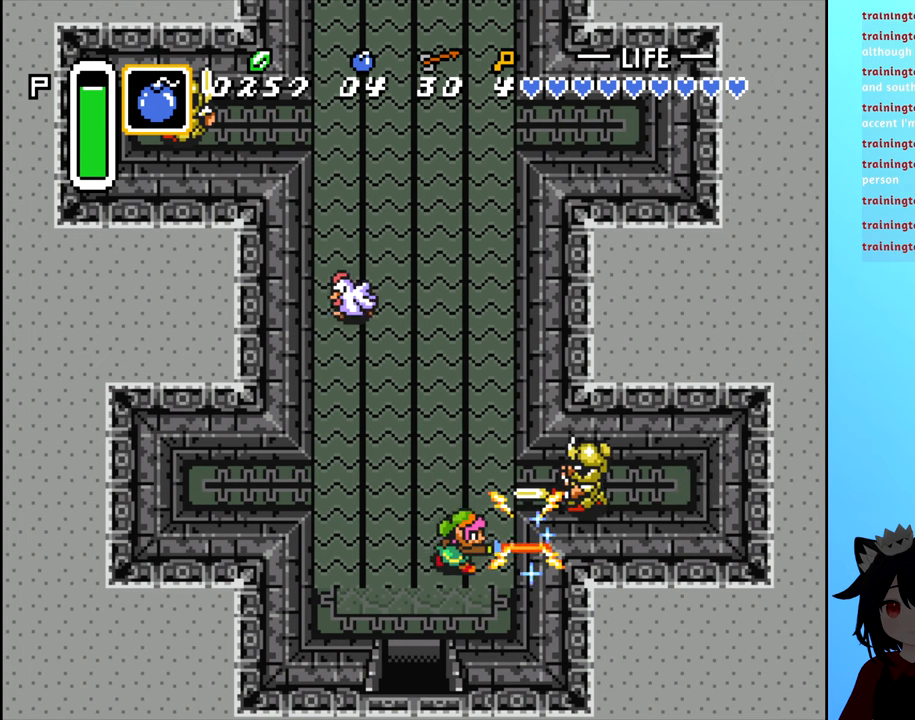
{"buttons": ["A", "DPAD_UP", "DPAD_RIGHT"], "events": [[100, "DPAD_RIGHT", "up"], [267, "DPAD_LEFT", "down"], [417, "DPAD_LEFT", "up"], [417, "DPAD_UP", "down"], [467, "A", "down"], [467, "DPAD_RIGHT", "down"]]}
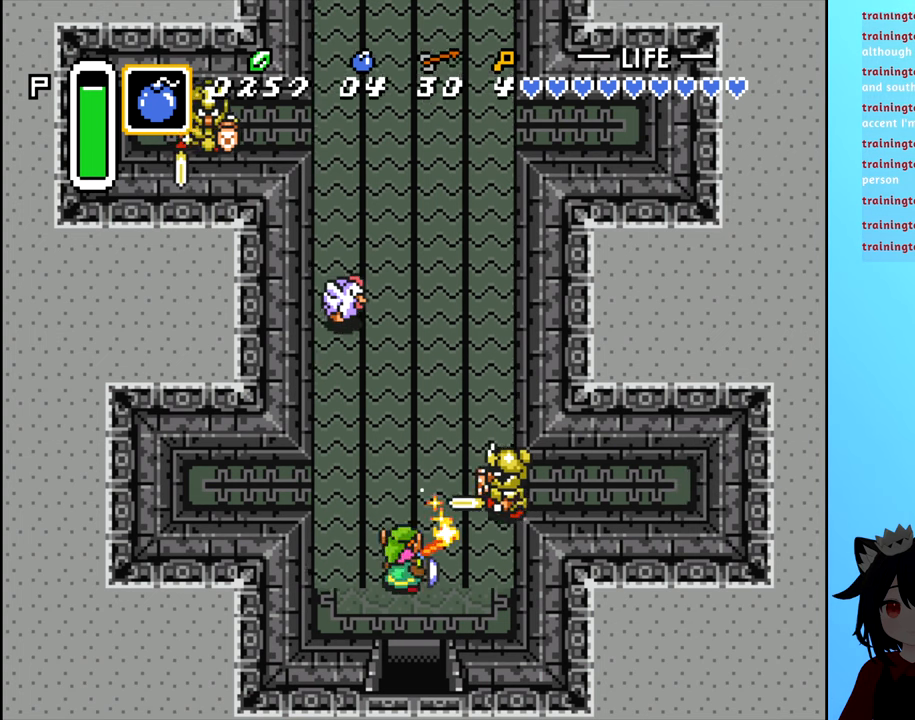
{"buttons": ["DPAD_RIGHT"], "events": [[67, "DPAD_UP", "up"], [83, "A", "up"]]}
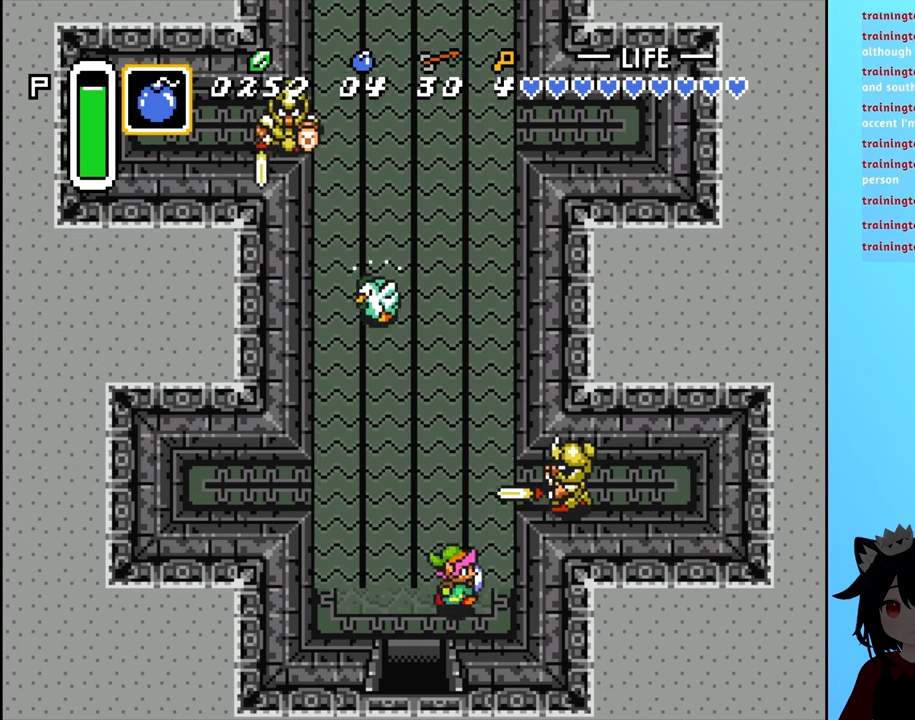
{"buttons": ["A", "DPAD_UP"], "events": [[33, "A", "down"], [167, "A", "up"], [200, "DPAD_RIGHT", "up"], [467, "DPAD_UP", "down"], [500, "A", "down"]]}
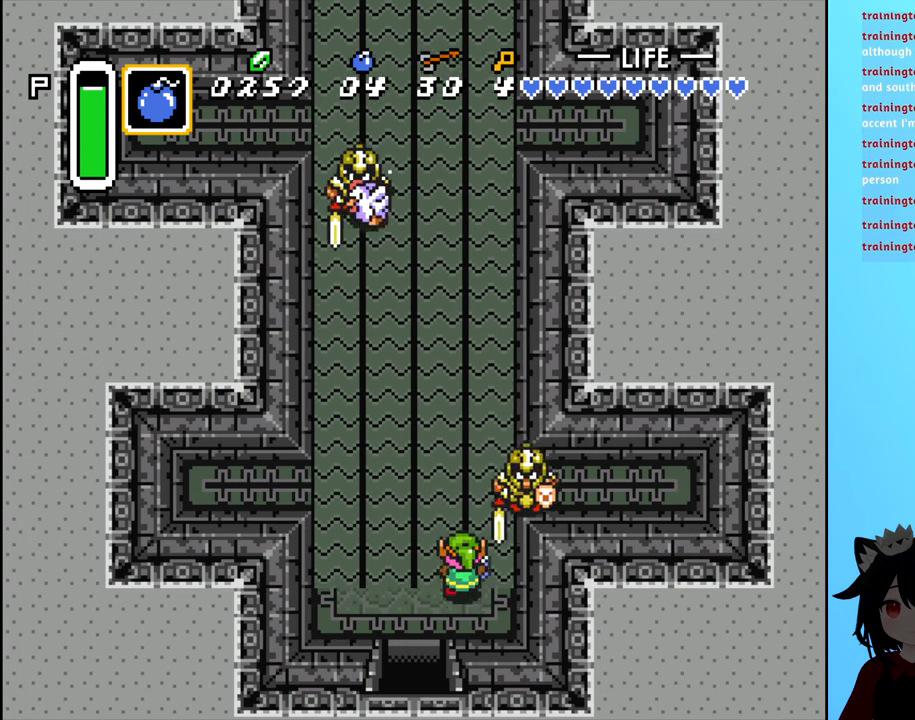
{"buttons": ["DPAD_UP"], "events": [[67, "DPAD_UP", "up"], [83, "A", "up"], [467, "DPAD_UP", "down"]]}
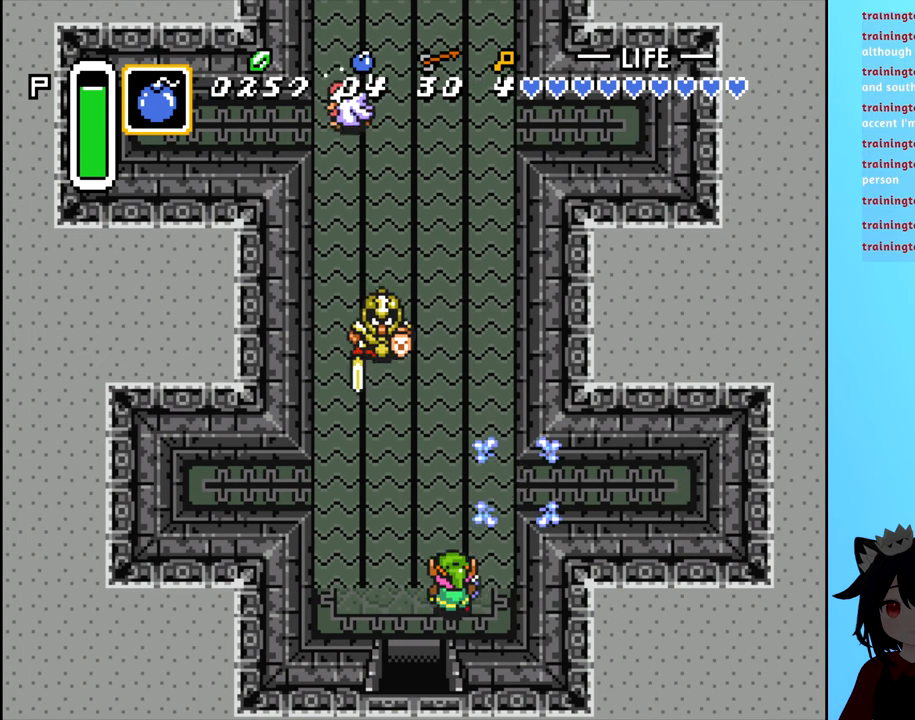
{"buttons": [], "events": [[17, "A", "down"], [150, "A", "up"], [250, "DPAD_UP", "up"]]}
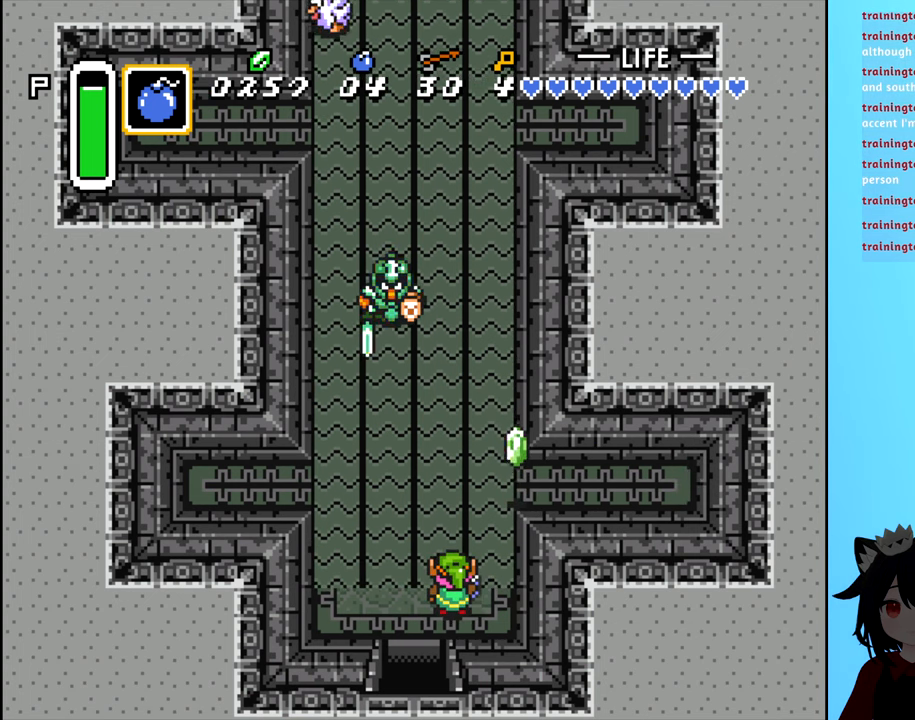
{"buttons": ["DPAD_UP"], "events": [[250, "A", "down"], [250, "DPAD_UP", "down"], [350, "A", "up"]]}
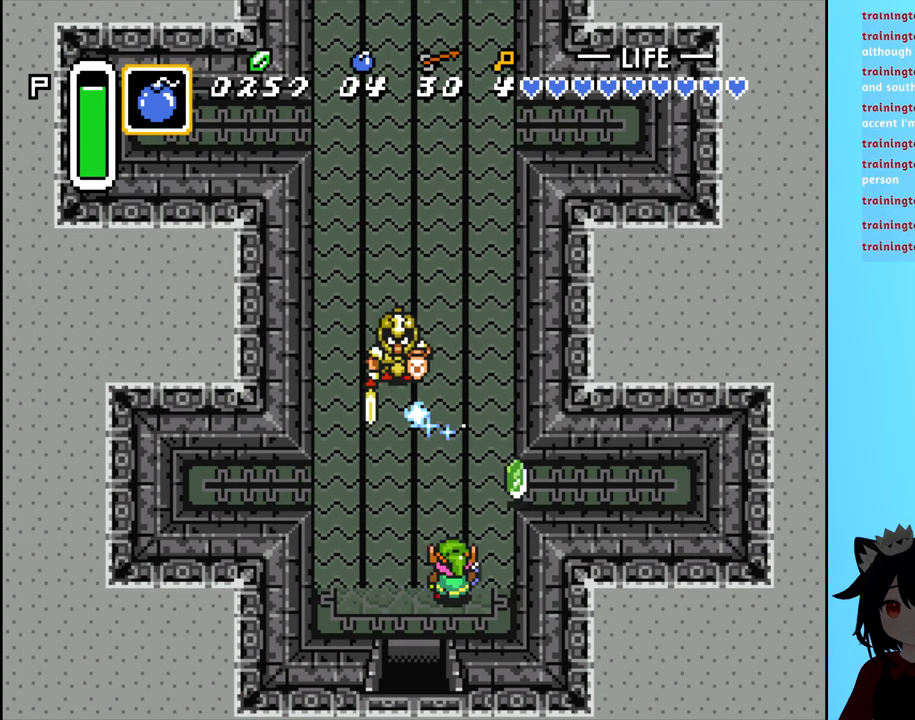
{"buttons": ["A", "DPAD_UP"], "events": [[50, "DPAD_UP", "up"], [417, "DPAD_UP", "down"], [483, "A", "down"]]}
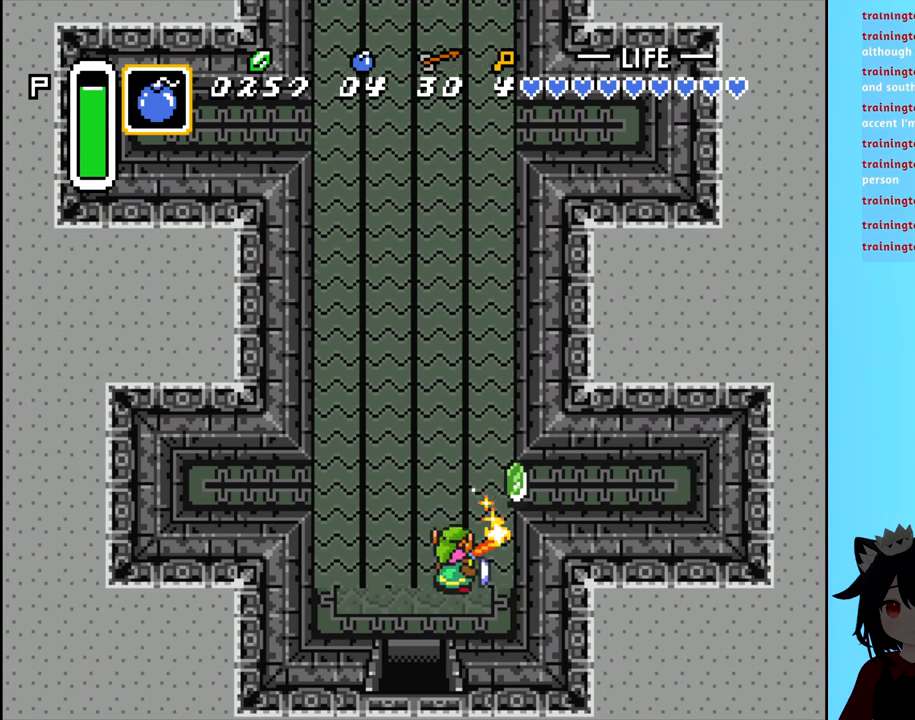
{"buttons": ["DPAD_UP", "DPAD_RIGHT"], "events": [[67, "A", "up"], [400, "DPAD_RIGHT", "down"]]}
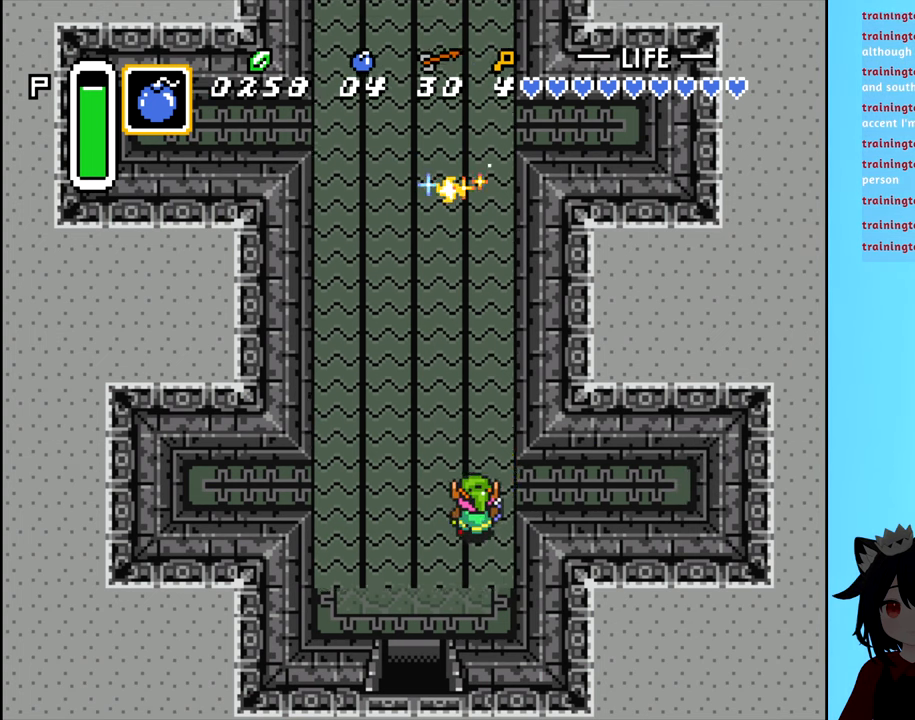
{"buttons": ["DPAD_LEFT"], "events": [[133, "DPAD_RIGHT", "up"], [450, "DPAD_LEFT", "down"], [500, "DPAD_UP", "up"]]}
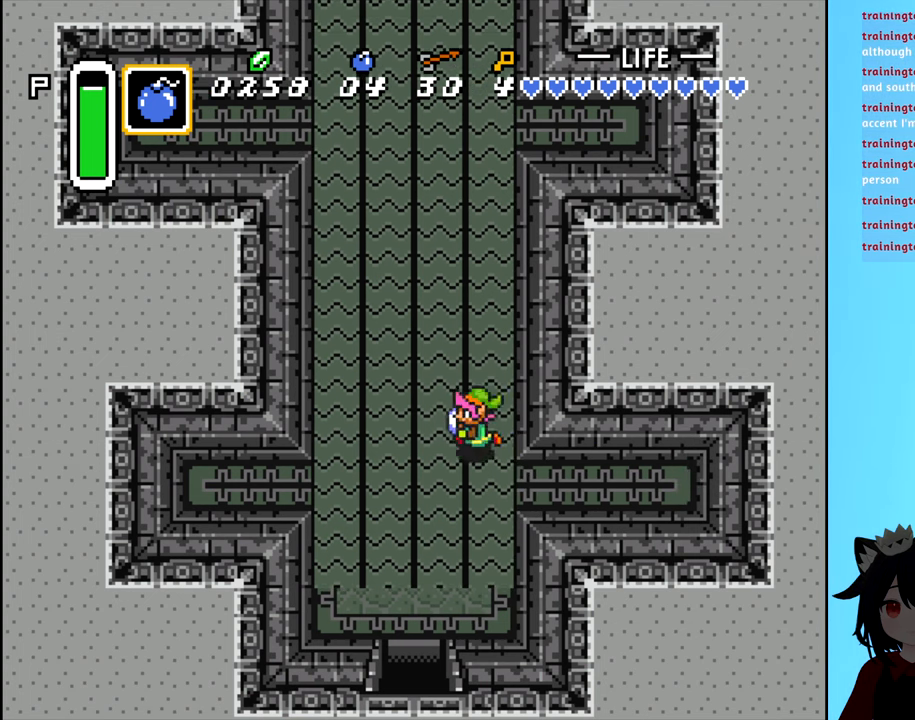
{"buttons": ["DPAD_UP"], "events": [[217, "DPAD_UP", "down"], [250, "DPAD_LEFT", "up"]]}
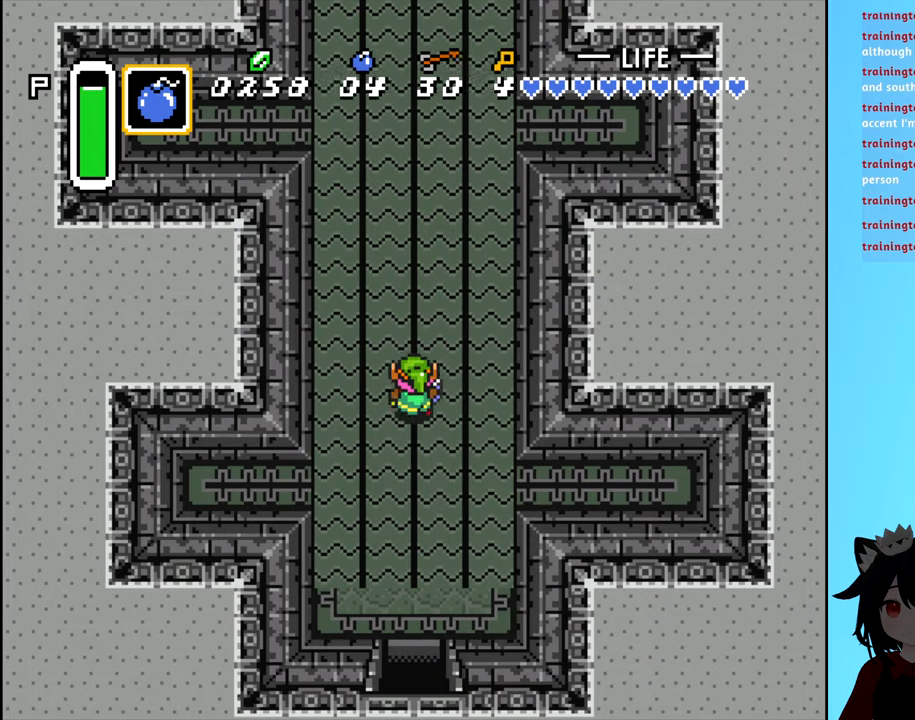
{"buttons": ["DPAD_UP"], "events": []}
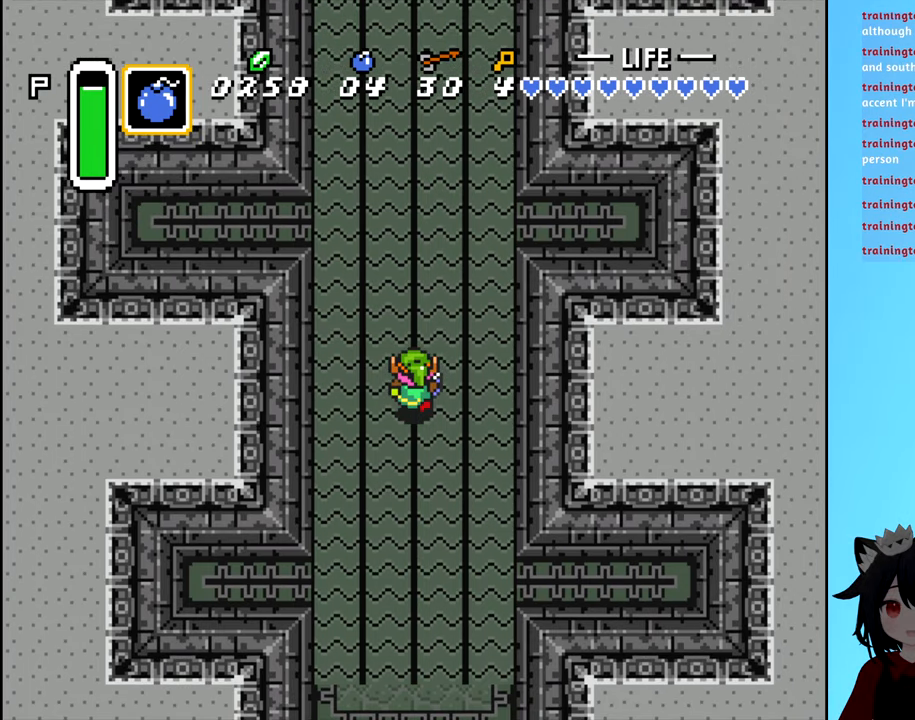
{"buttons": ["DPAD_UP"], "events": []}
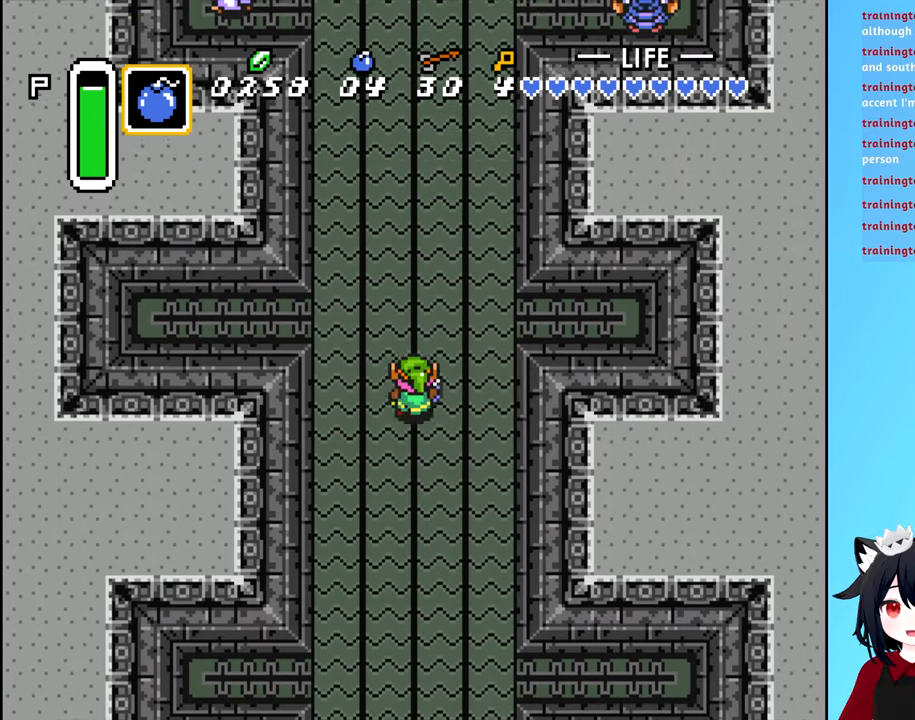
{"buttons": ["DPAD_UP"], "events": []}
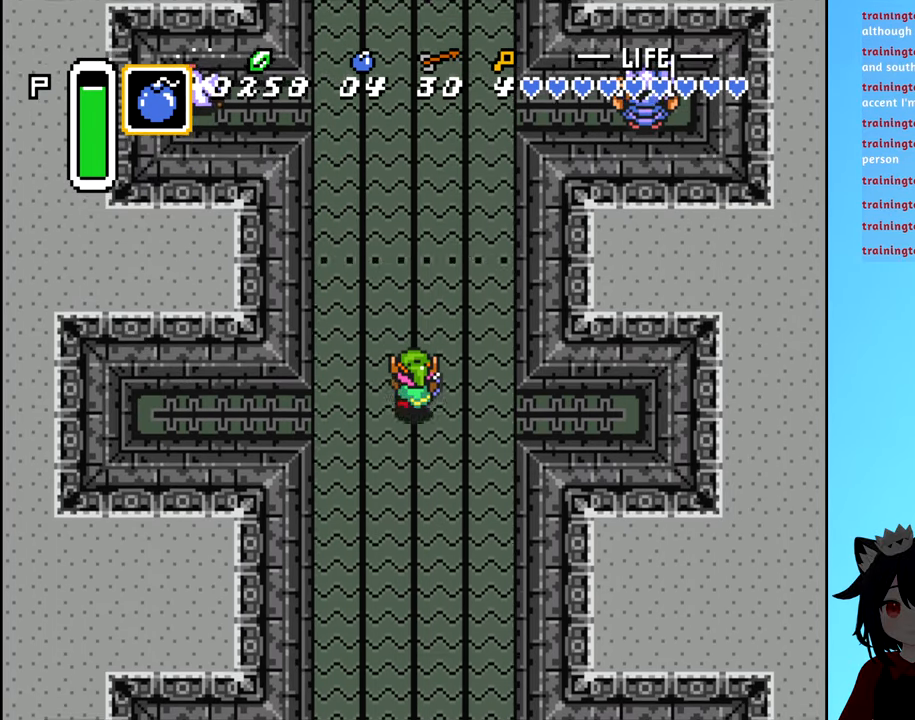
{"buttons": ["DPAD_UP"], "events": []}
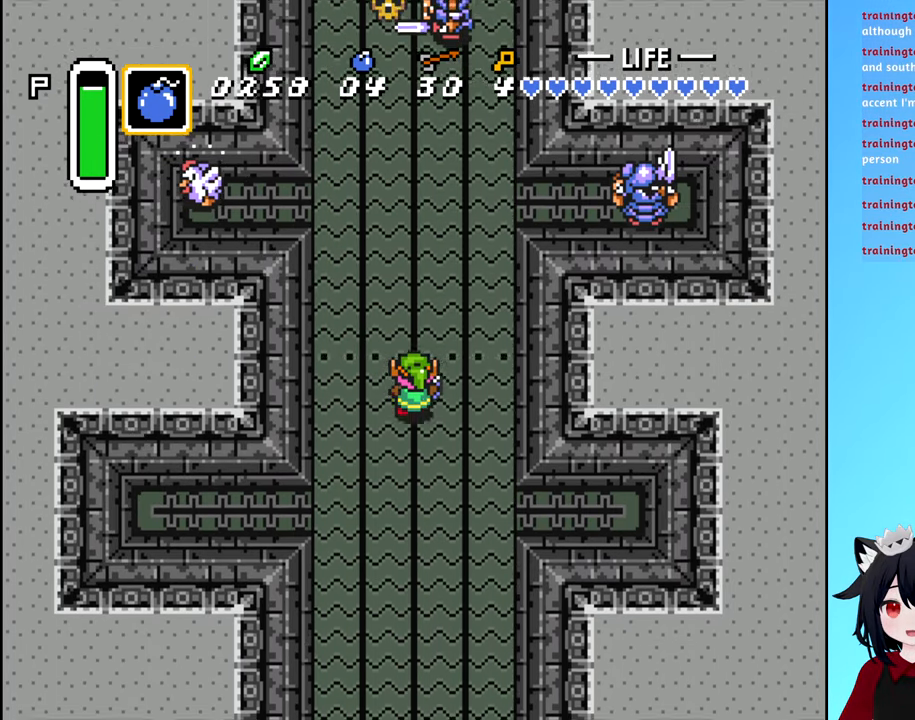
{"buttons": ["A"], "events": [[467, "A", "down"], [484, "DPAD_UP", "up"]]}
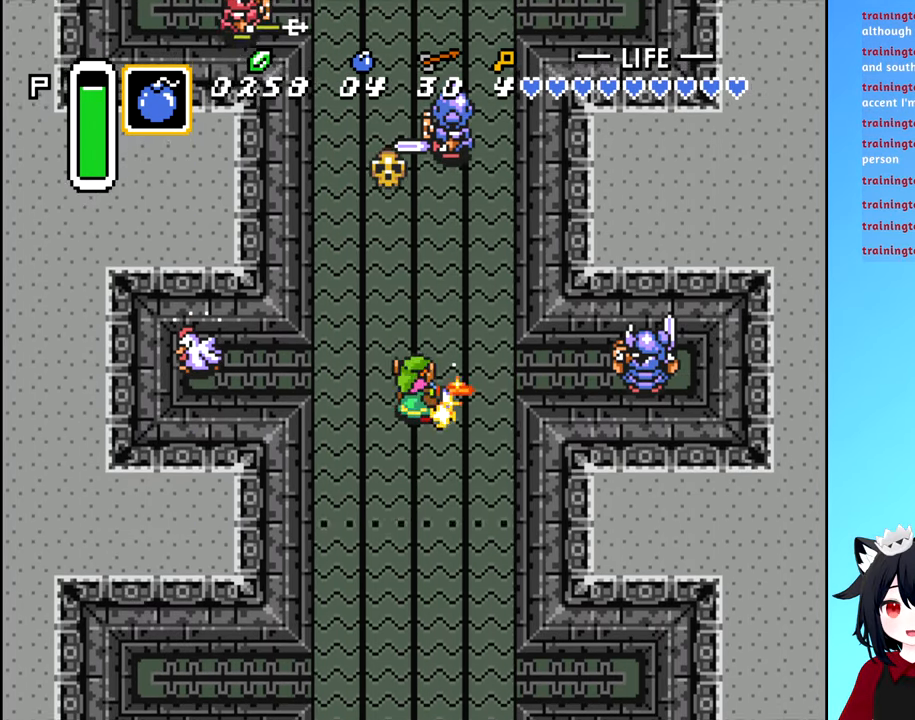
{"buttons": [], "events": [[67, "A", "up"]]}
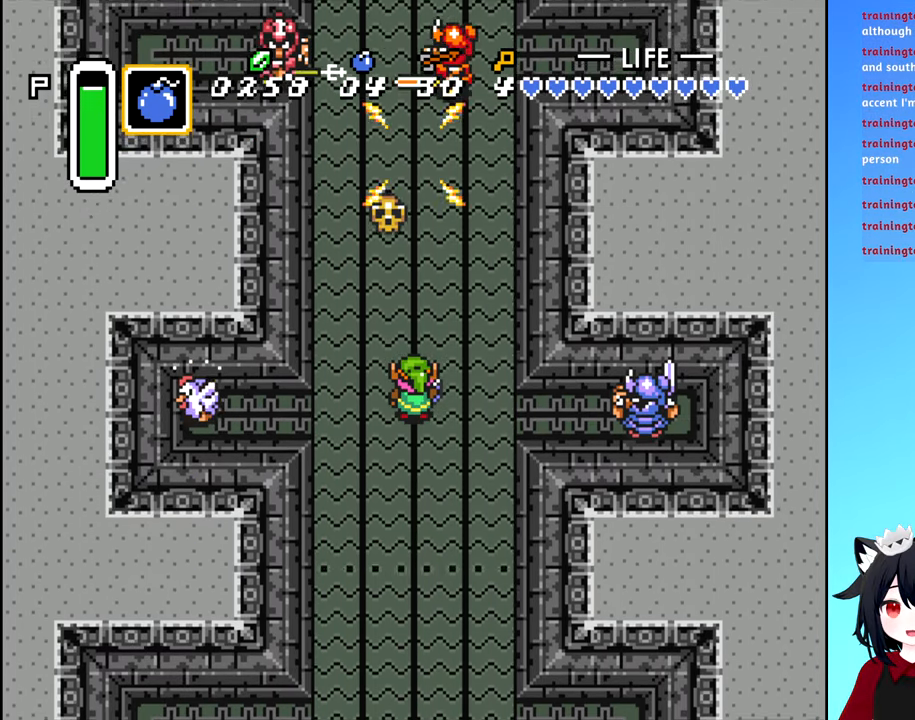
{"buttons": ["DPAD_DOWN"], "events": [[217, "A", "down"], [300, "DPAD_DOWN", "down"], [334, "A", "up"]]}
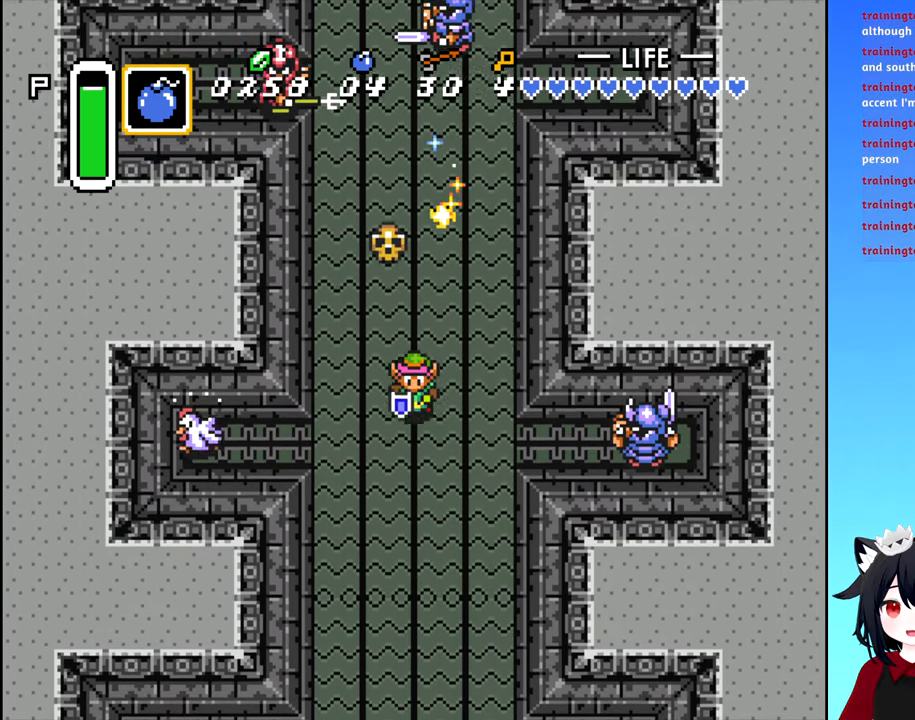
{"buttons": ["A"], "events": [[150, "DPAD_DOWN", "up"], [334, "DPAD_UP", "down"], [467, "DPAD_UP", "up"], [500, "A", "down"]]}